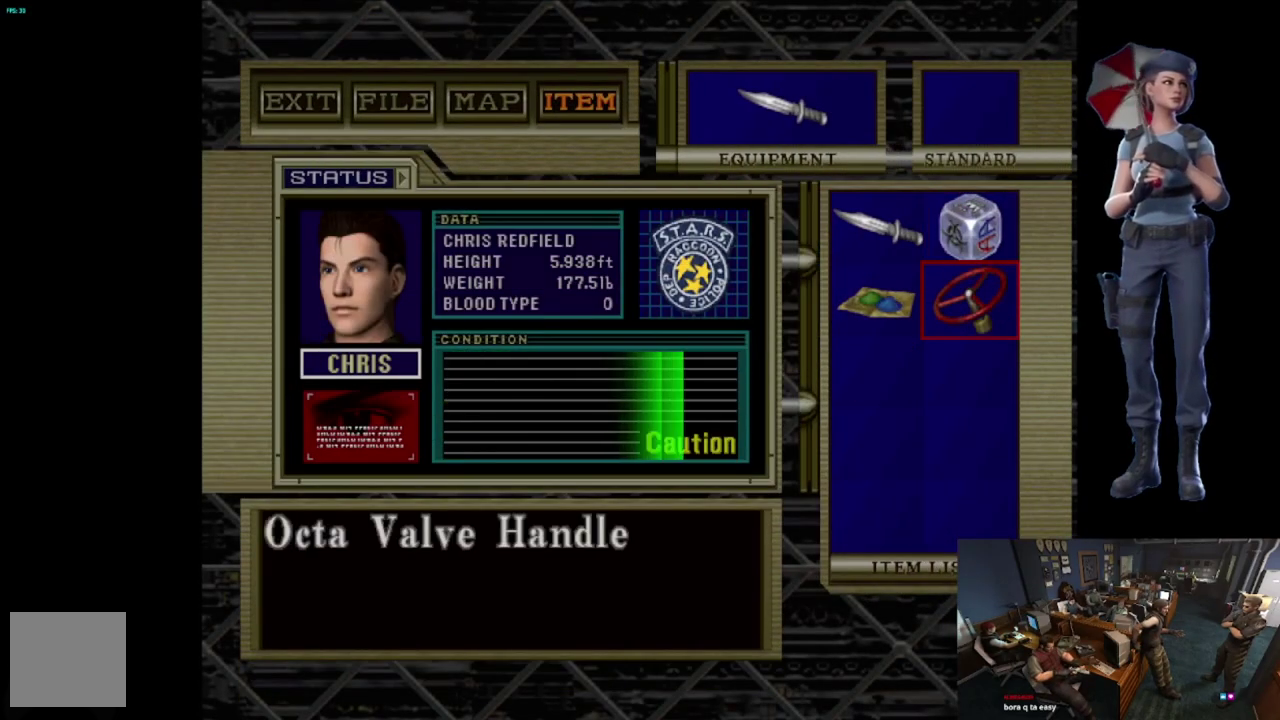
Gameplay with a controller (Xbox layout); each line is a JSON object with the inputs held at the frame after it. "events" lists button and stick changes between this image and that frame as [ms after this image, input, new state], when the widget could be followed in between.
{"buttons": ["Y"], "left_stick": "center", "right_stick": "center", "events": [[150, "A", "up"], [417, "Y", "down"]]}
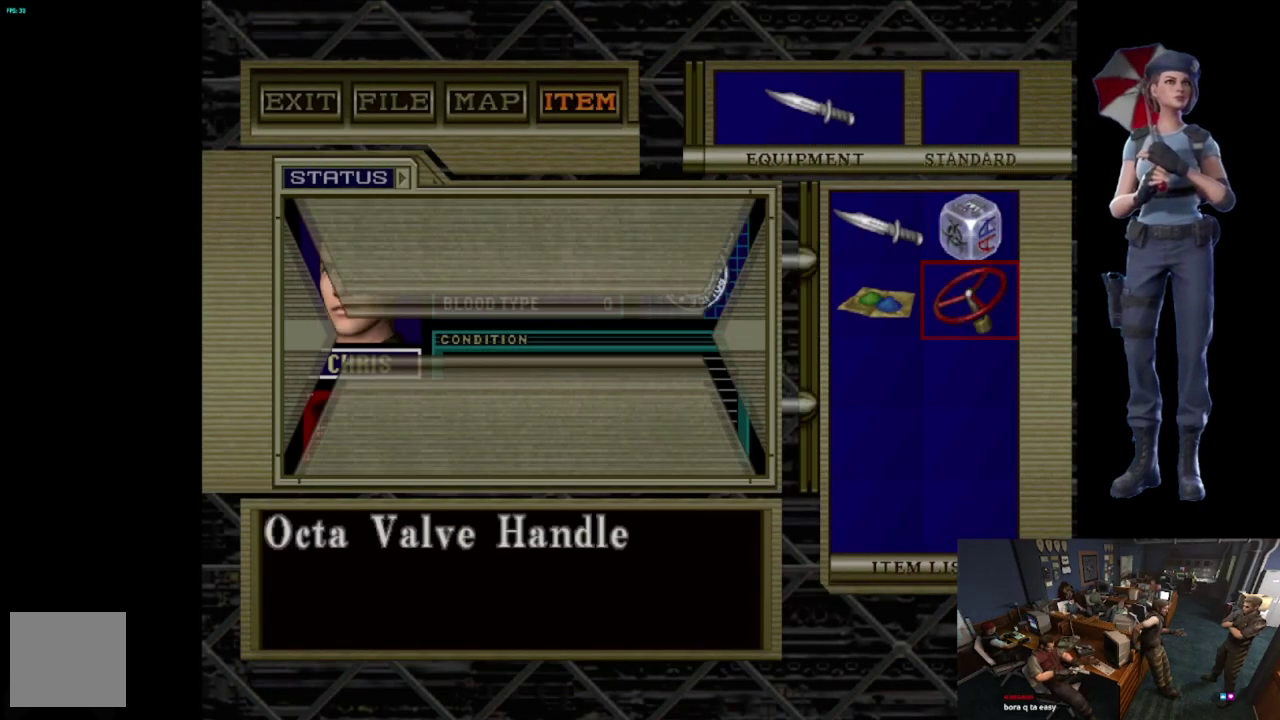
{"buttons": ["X"], "left_stick": "up", "right_stick": "center", "events": [[17, "Y", "up"], [83, "Y", "down"], [217, "Y", "up"], [417, "left_stick", "up"], [484, "X", "down"]]}
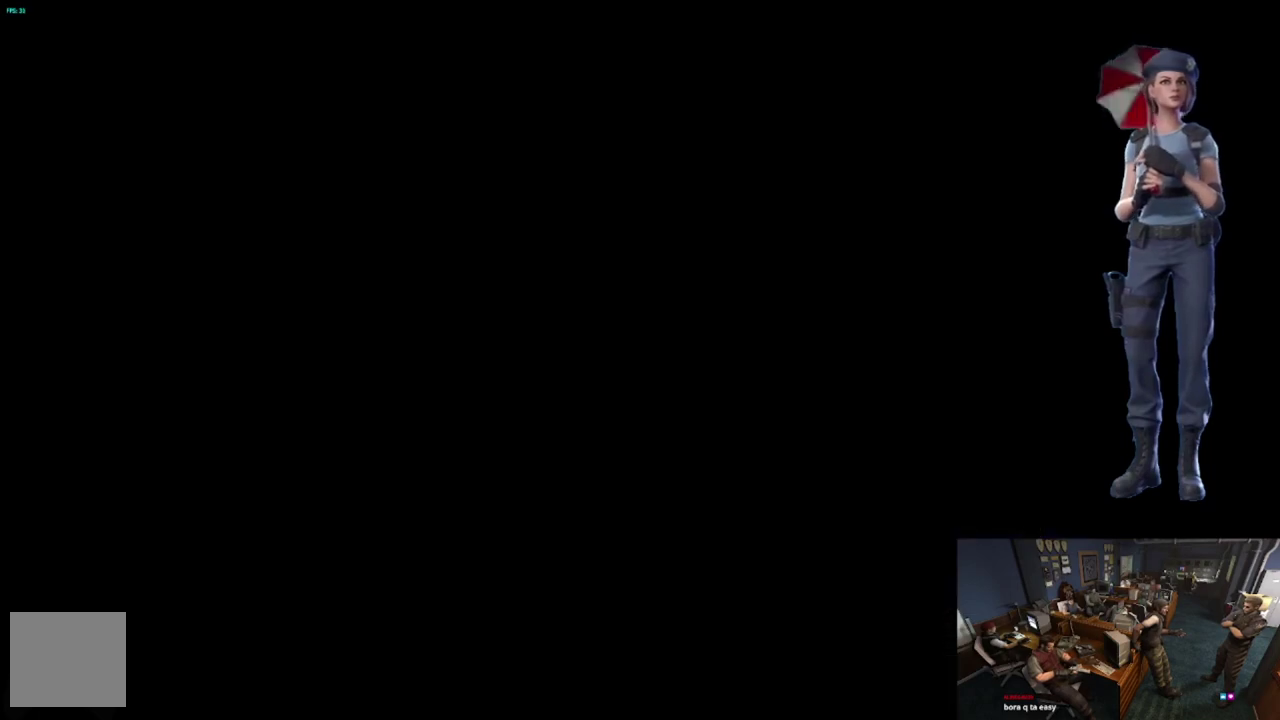
{"buttons": ["X"], "left_stick": "up", "right_stick": "center", "events": [[200, "left_stick", "up-left"], [383, "left_stick", "up"]]}
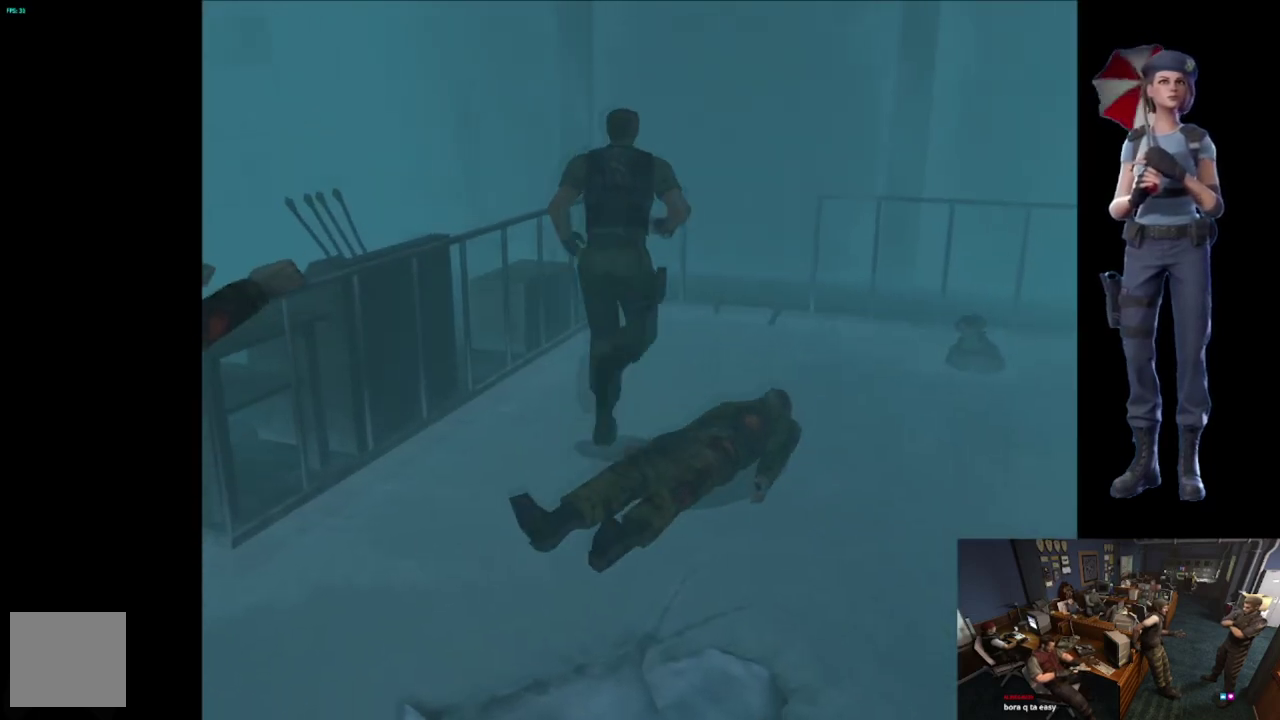
{"buttons": ["X"], "left_stick": "up-left", "right_stick": "center", "events": [[100, "left_stick", "up-right"], [267, "left_stick", "up"], [350, "left_stick", "up-left"]]}
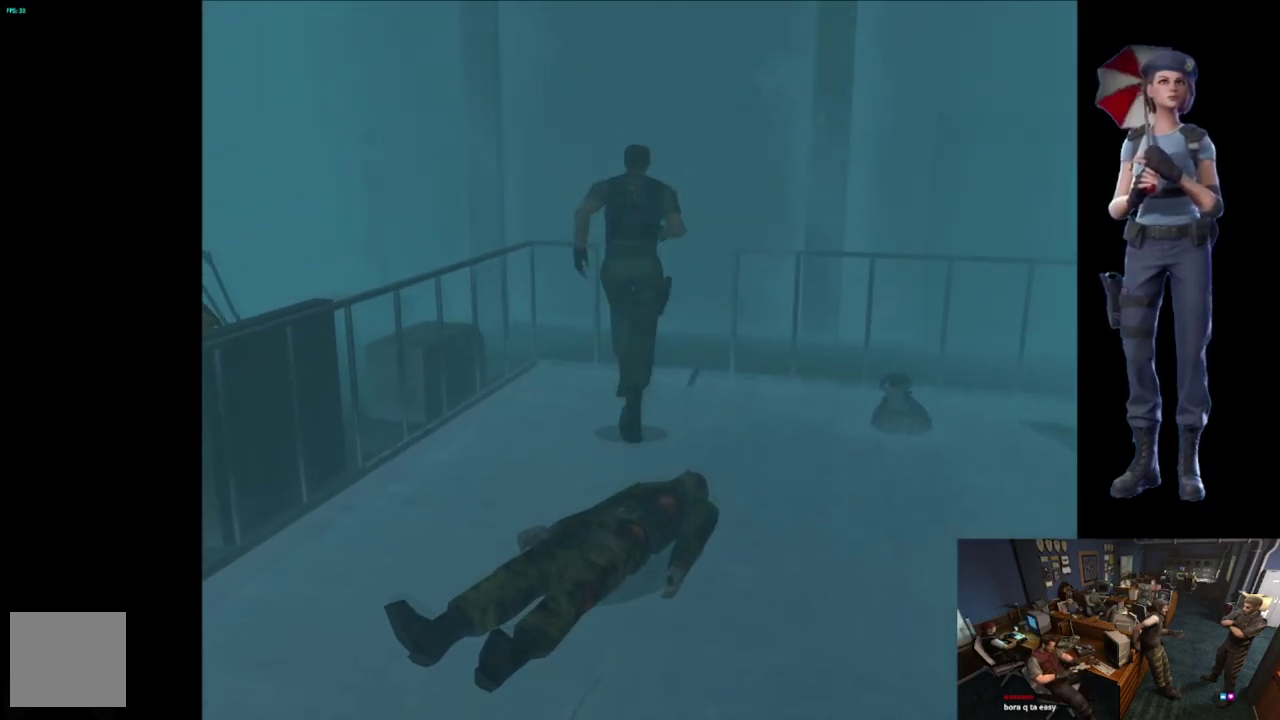
{"buttons": ["X"], "left_stick": "up-left", "right_stick": "center", "events": [[16, "left_stick", "up"], [383, "left_stick", "up-left"]]}
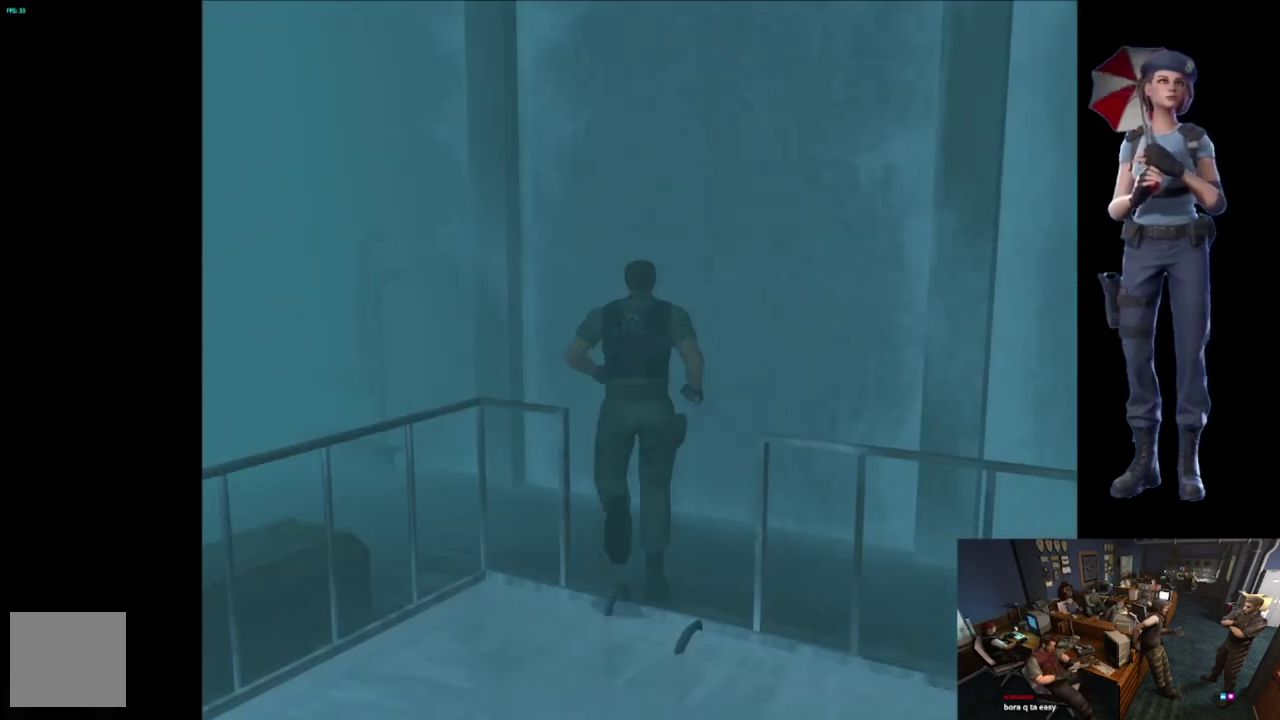
{"buttons": ["X"], "left_stick": "up-left", "right_stick": "center", "events": []}
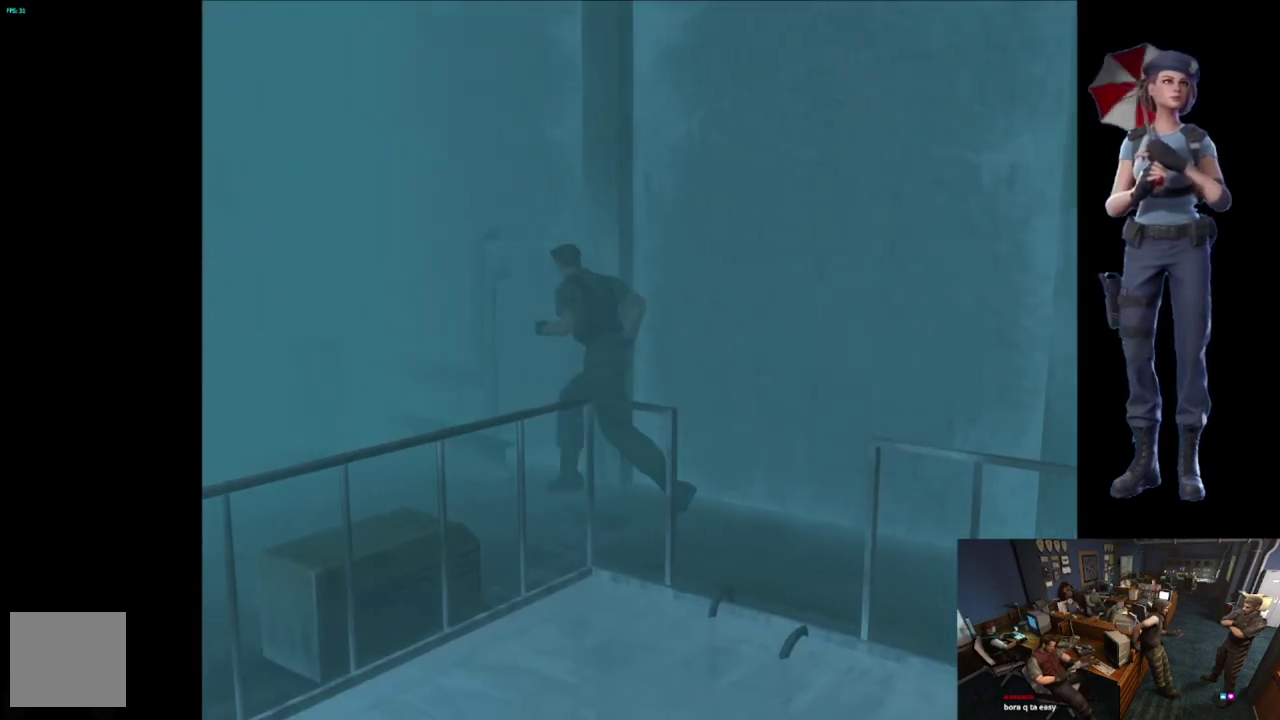
{"buttons": ["X"], "left_stick": "up", "right_stick": "center", "events": [[400, "left_stick", "up"]]}
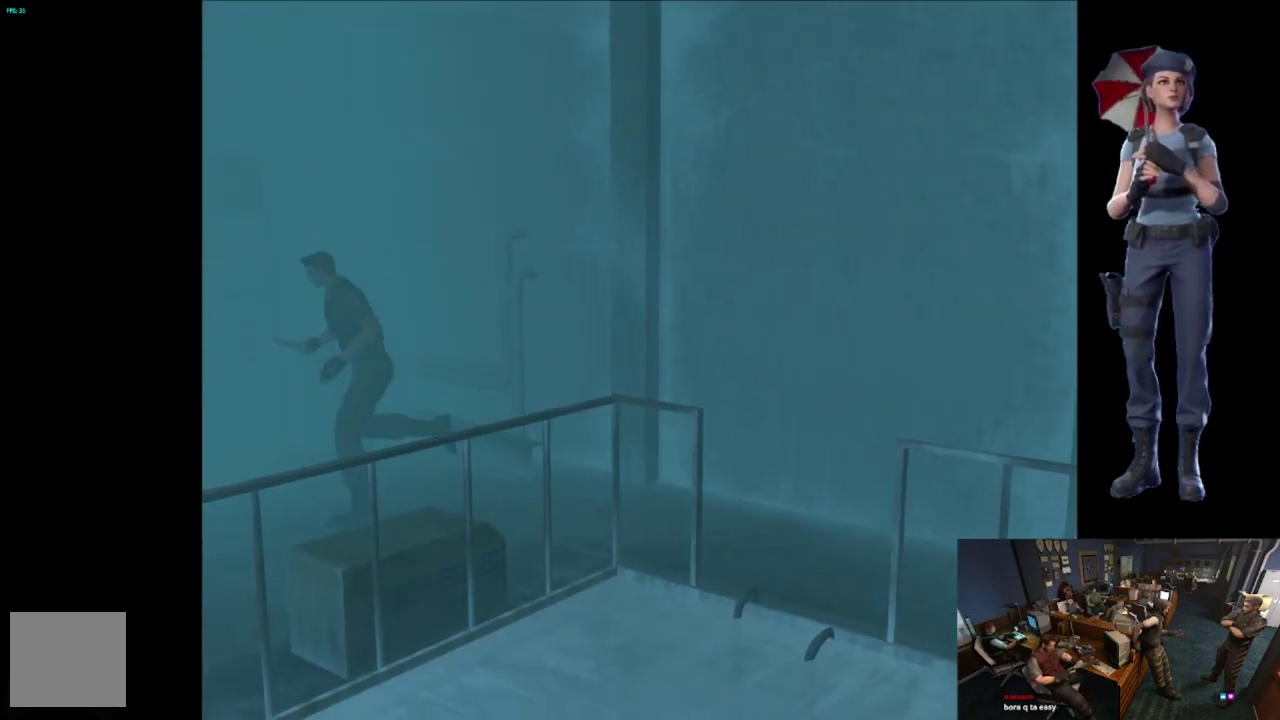
{"buttons": ["X"], "left_stick": "up", "right_stick": "center", "events": []}
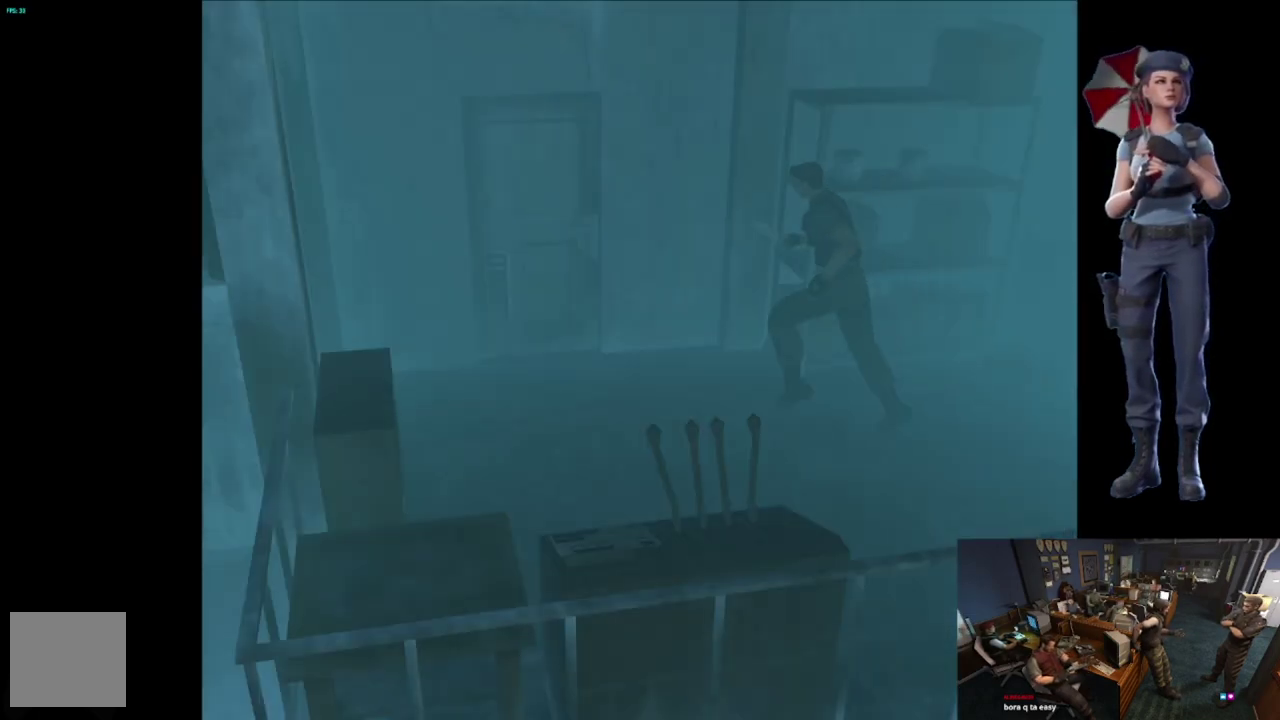
{"buttons": ["A", "X"], "left_stick": "up", "right_stick": "center", "events": [[133, "left_stick", "up-right"], [266, "left_stick", "up"], [483, "A", "down"]]}
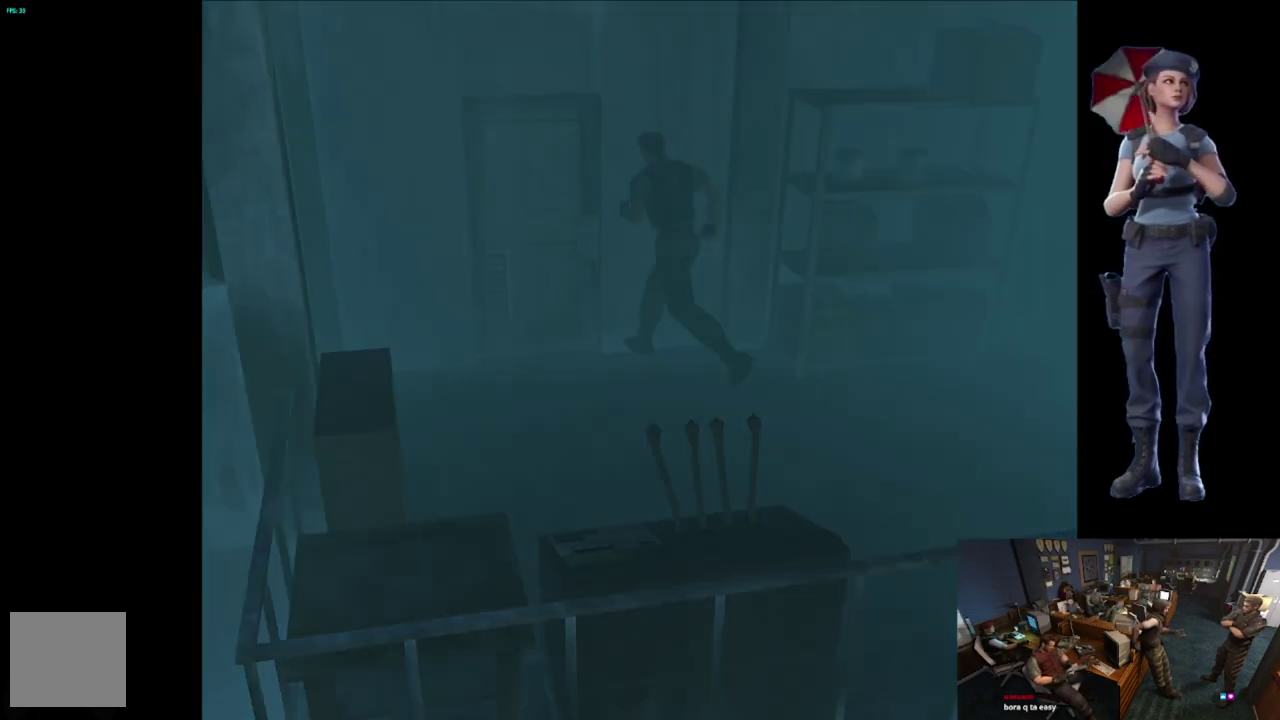
{"buttons": ["A", "X"], "left_stick": "center", "right_stick": "center", "events": [[117, "A", "up"], [184, "A", "down"], [334, "left_stick", "center"]]}
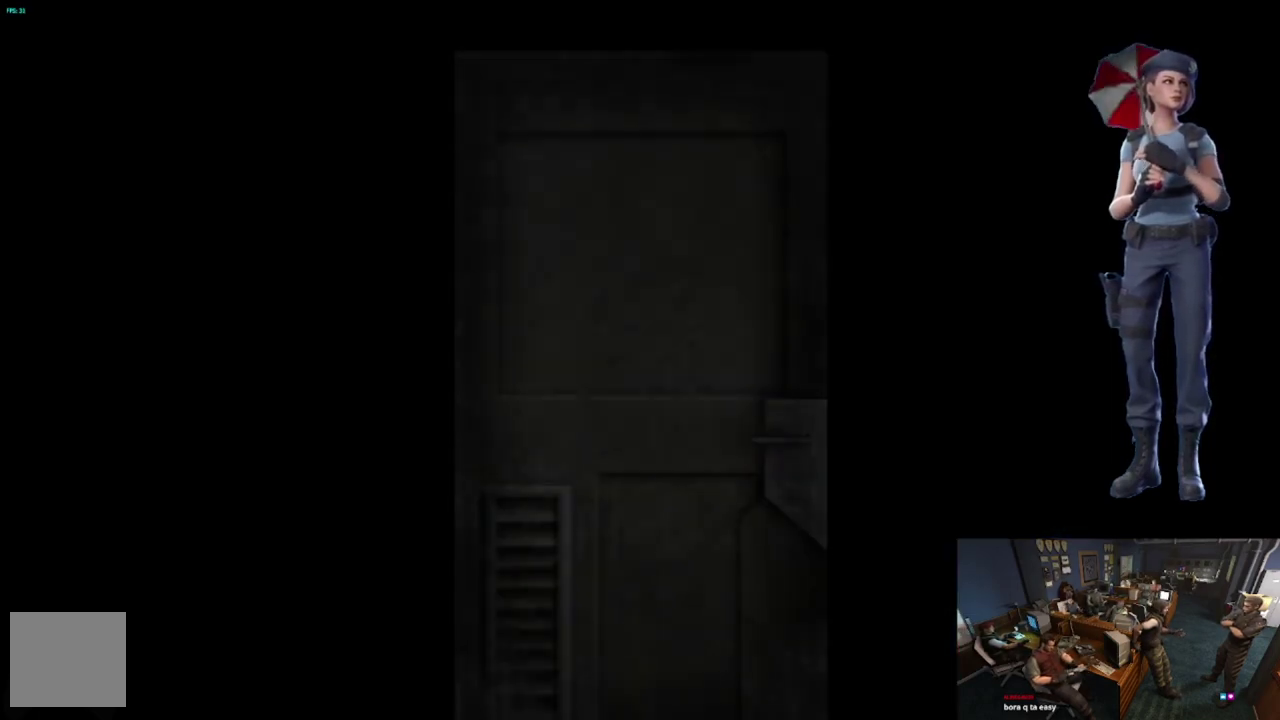
{"buttons": [], "left_stick": "center", "right_stick": "center", "events": [[316, "X", "up"], [350, "A", "up"]]}
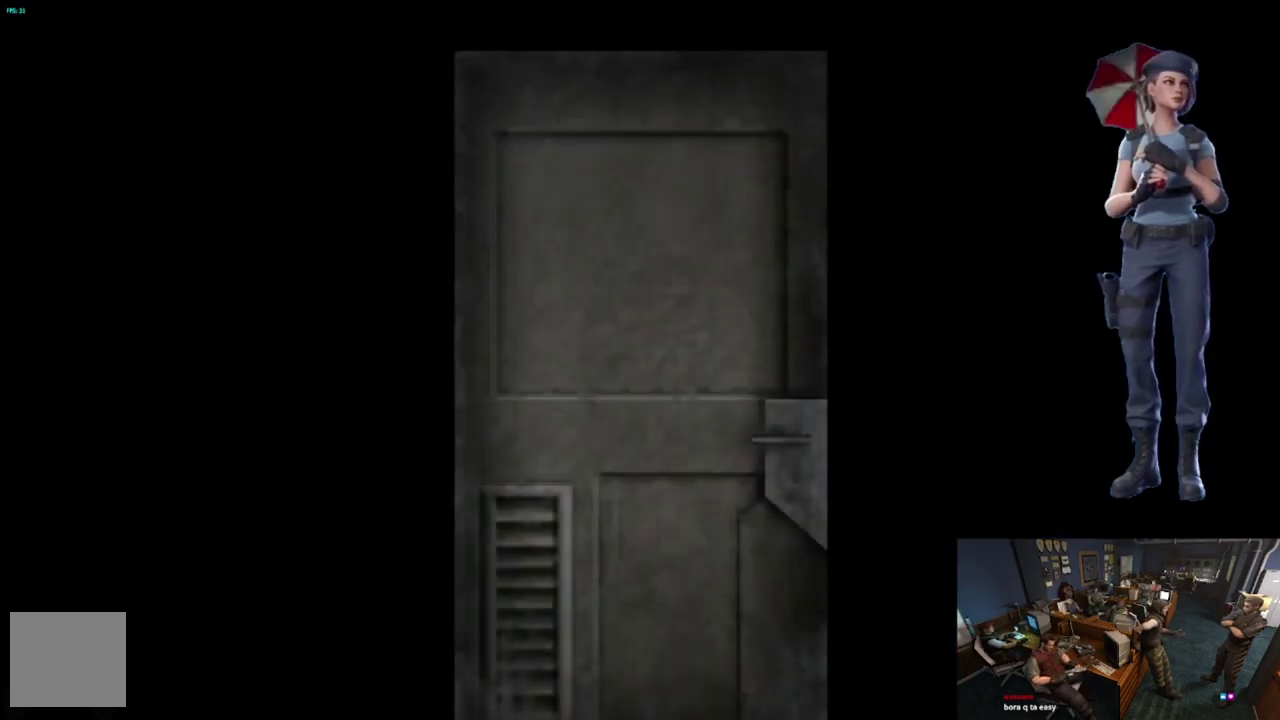
{"buttons": [], "left_stick": "center", "right_stick": "center", "events": [[67, "L1", "down"], [400, "L1", "up"]]}
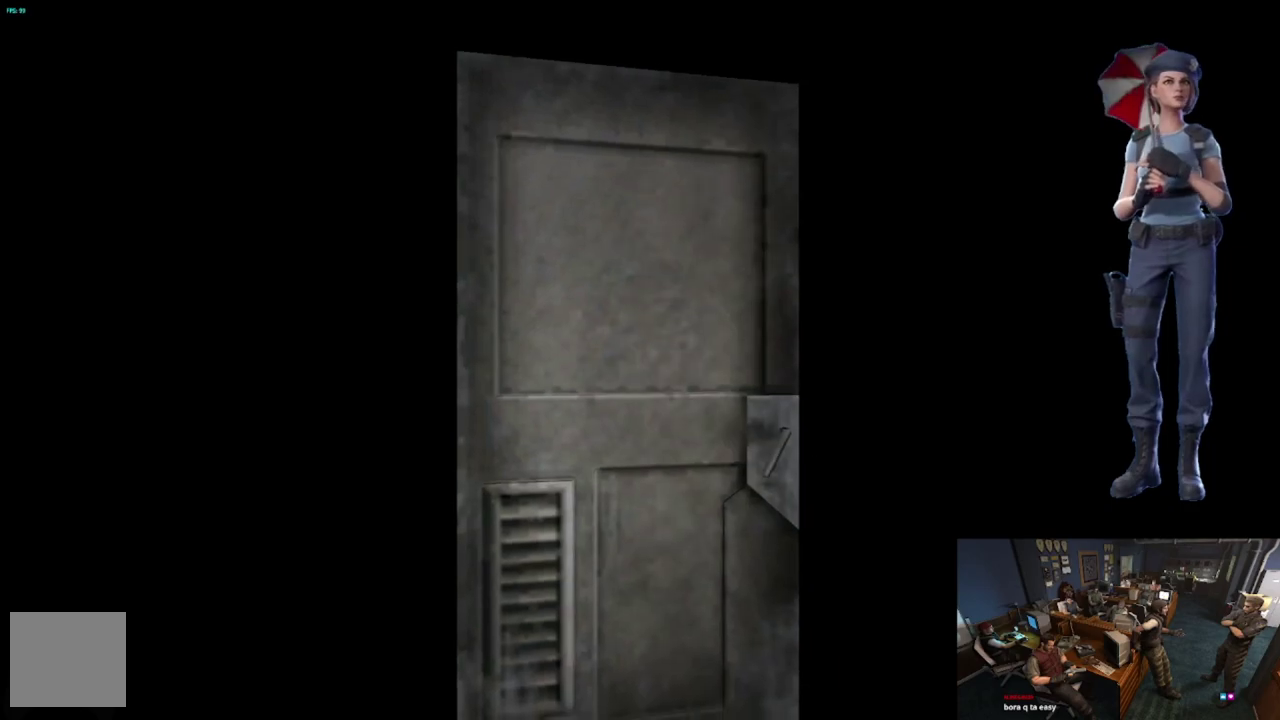
{"buttons": [], "left_stick": "center", "right_stick": "center", "events": [[50, "L1", "down"], [200, "L1", "up"], [283, "L1", "down"], [367, "L1", "up"]]}
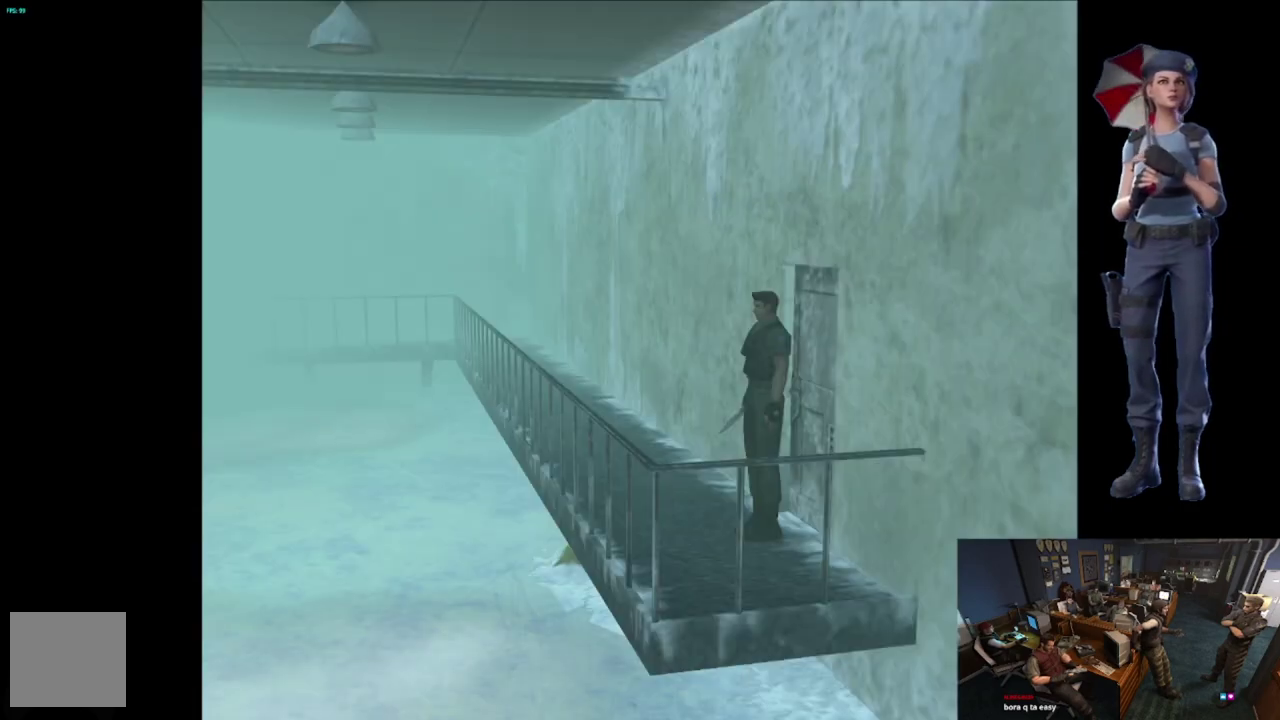
{"buttons": ["X"], "left_stick": "up-right", "right_stick": "center", "events": [[217, "left_stick", "right"], [450, "left_stick", "up-right"], [484, "X", "down"]]}
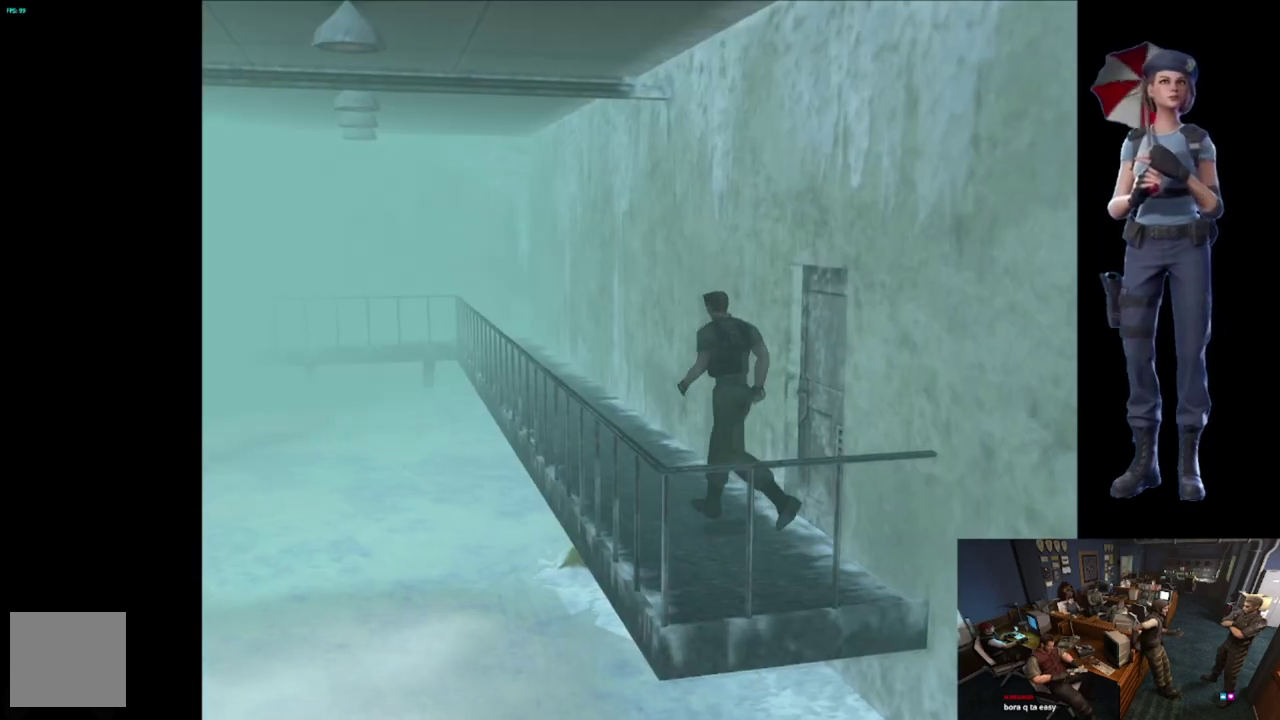
{"buttons": ["X"], "left_stick": "up", "right_stick": "center", "events": [[316, "left_stick", "up"]]}
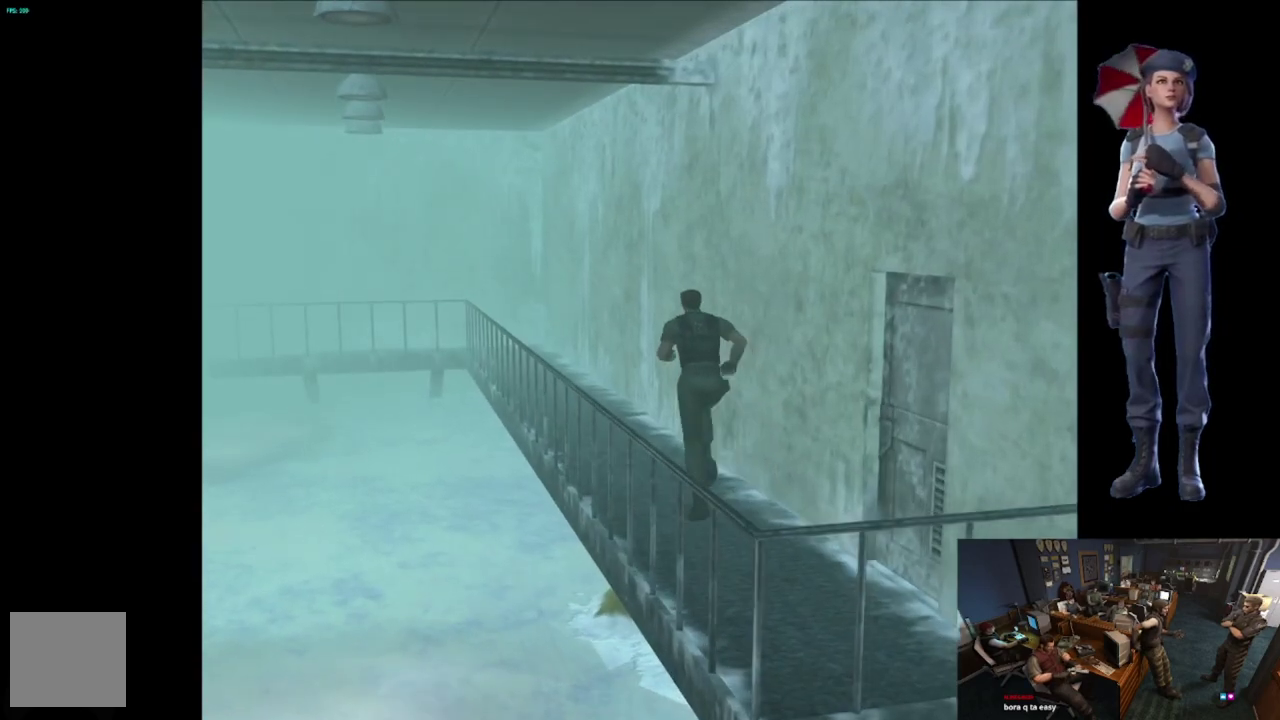
{"buttons": ["X"], "left_stick": "up", "right_stick": "center", "events": []}
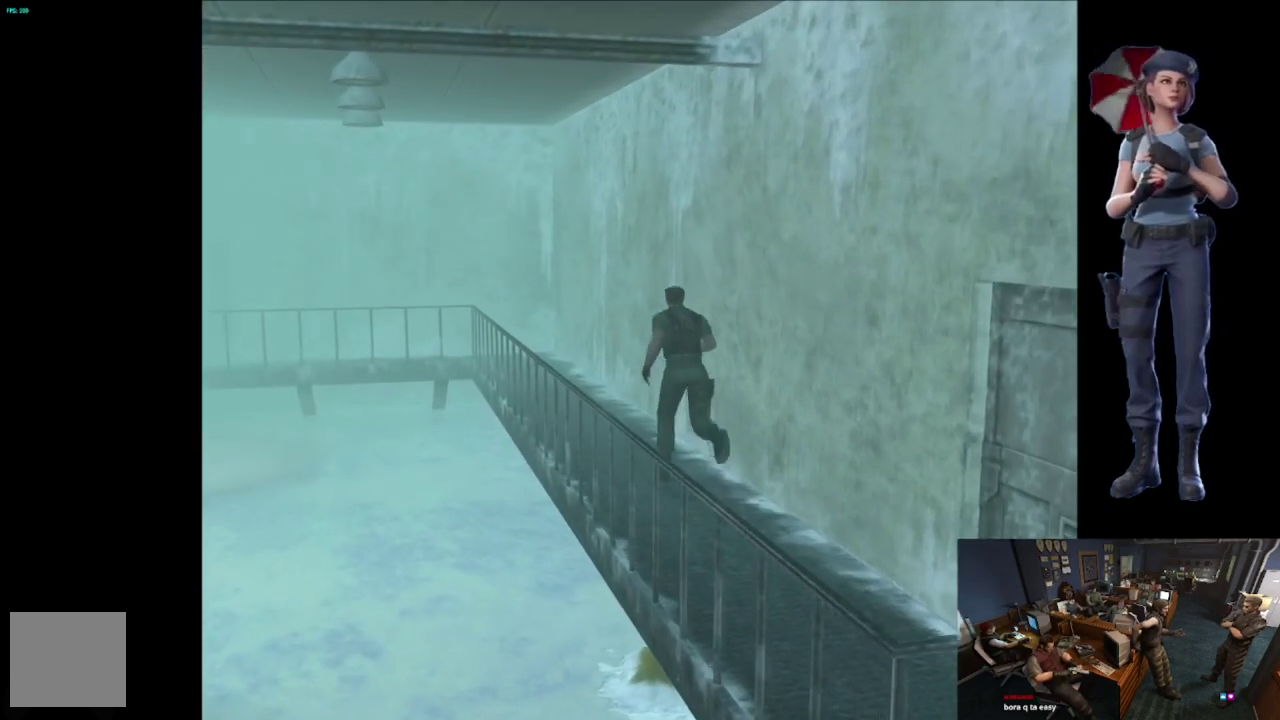
{"buttons": ["X"], "left_stick": "up", "right_stick": "center", "events": []}
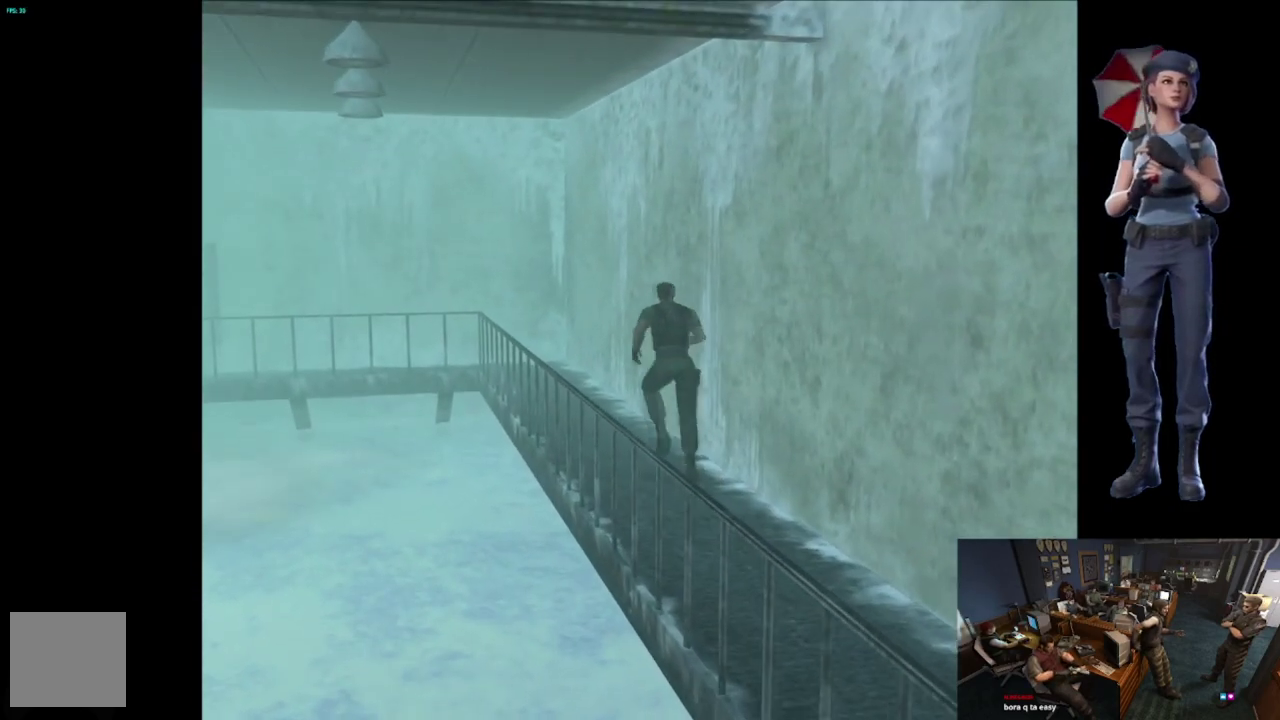
{"buttons": ["X"], "left_stick": "up", "right_stick": "center", "events": [[33, "left_stick", "up-left"], [167, "left_stick", "up"], [350, "left_stick", "up-right"], [434, "left_stick", "up"]]}
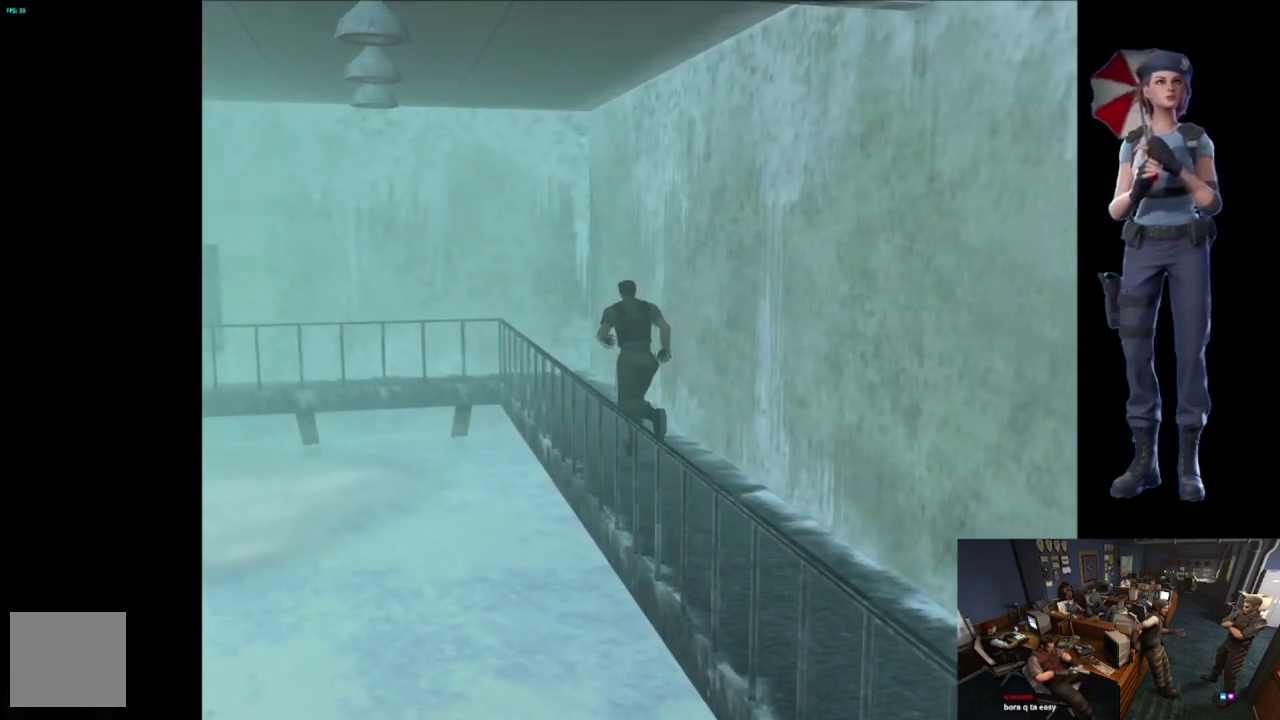
{"buttons": ["X"], "left_stick": "up", "right_stick": "center", "events": []}
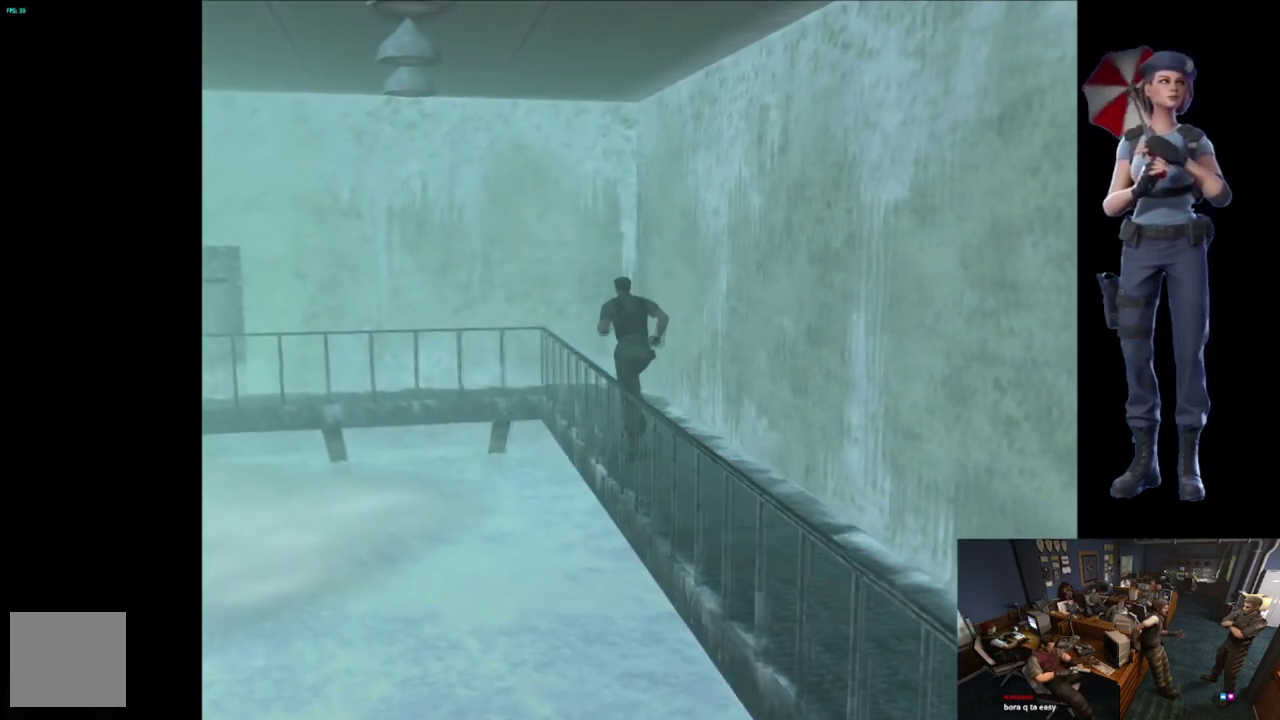
{"buttons": ["X"], "left_stick": "up", "right_stick": "center", "events": []}
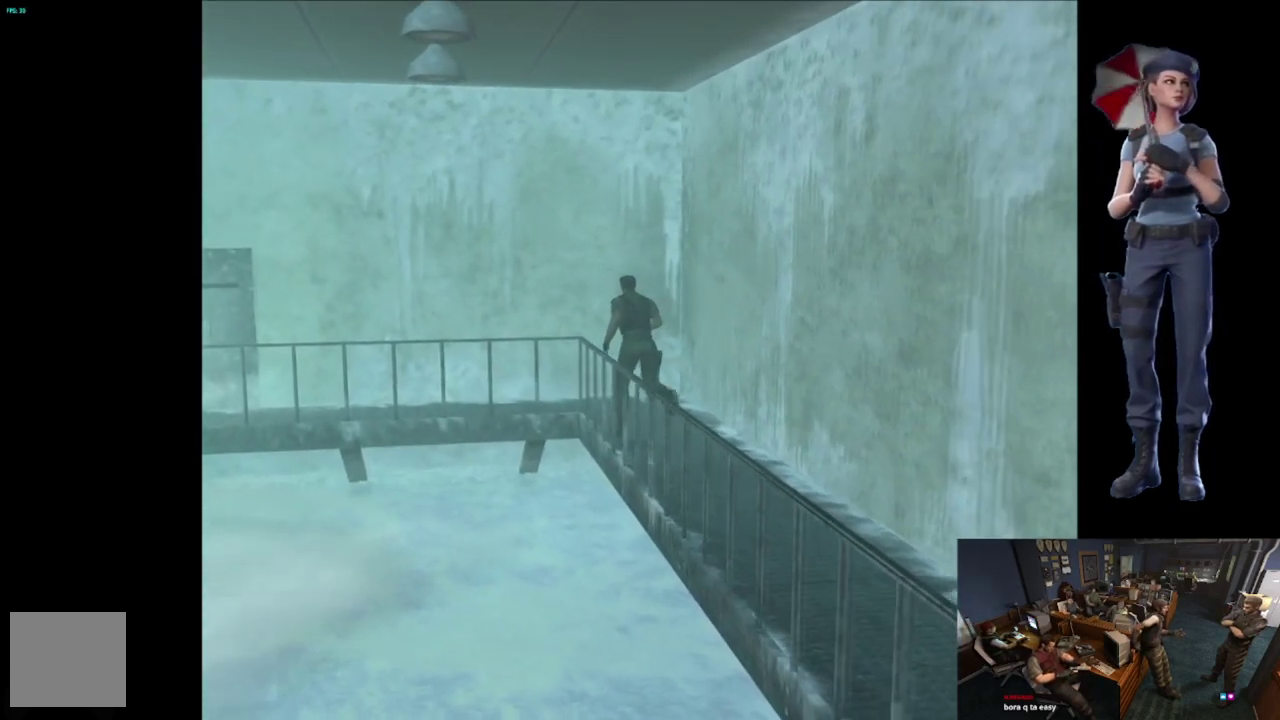
{"buttons": ["X"], "left_stick": "up-left", "right_stick": "center", "events": [[266, "left_stick", "up-left"]]}
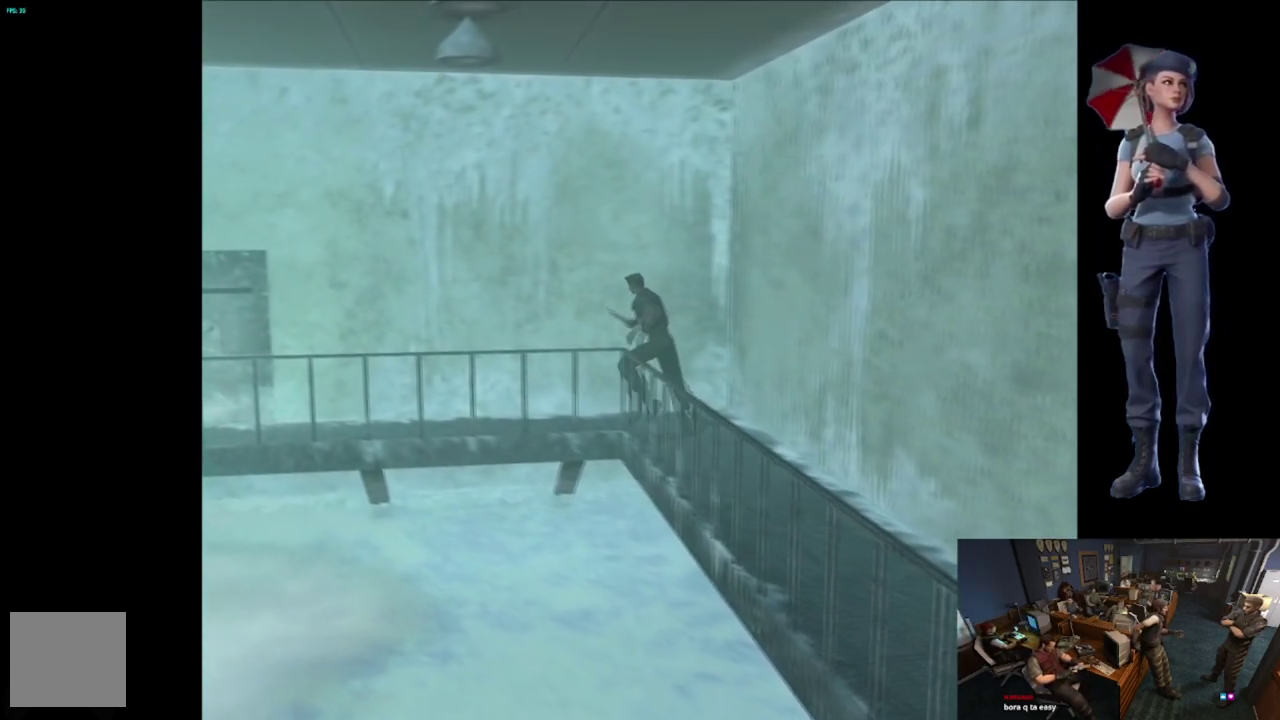
{"buttons": ["X"], "left_stick": "up-left", "right_stick": "center", "events": [[200, "left_stick", "up"], [417, "left_stick", "up-left"]]}
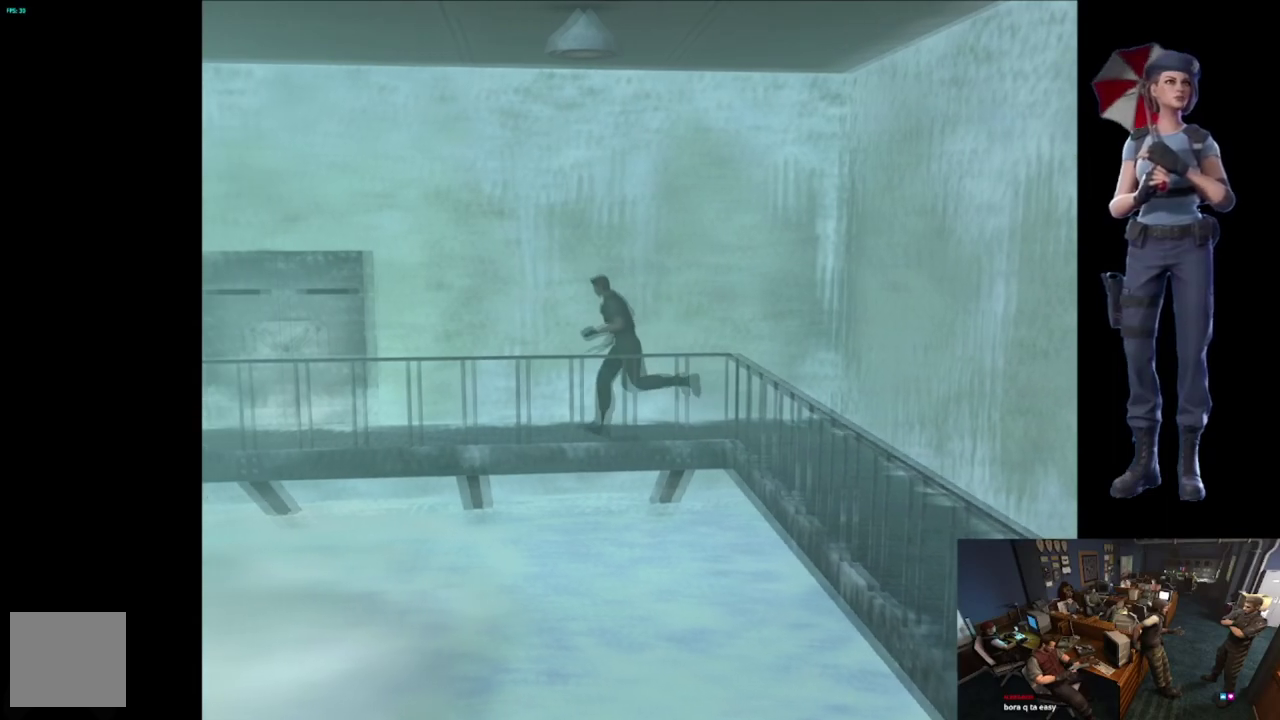
{"buttons": ["X"], "left_stick": "up", "right_stick": "center", "events": [[100, "left_stick", "up"]]}
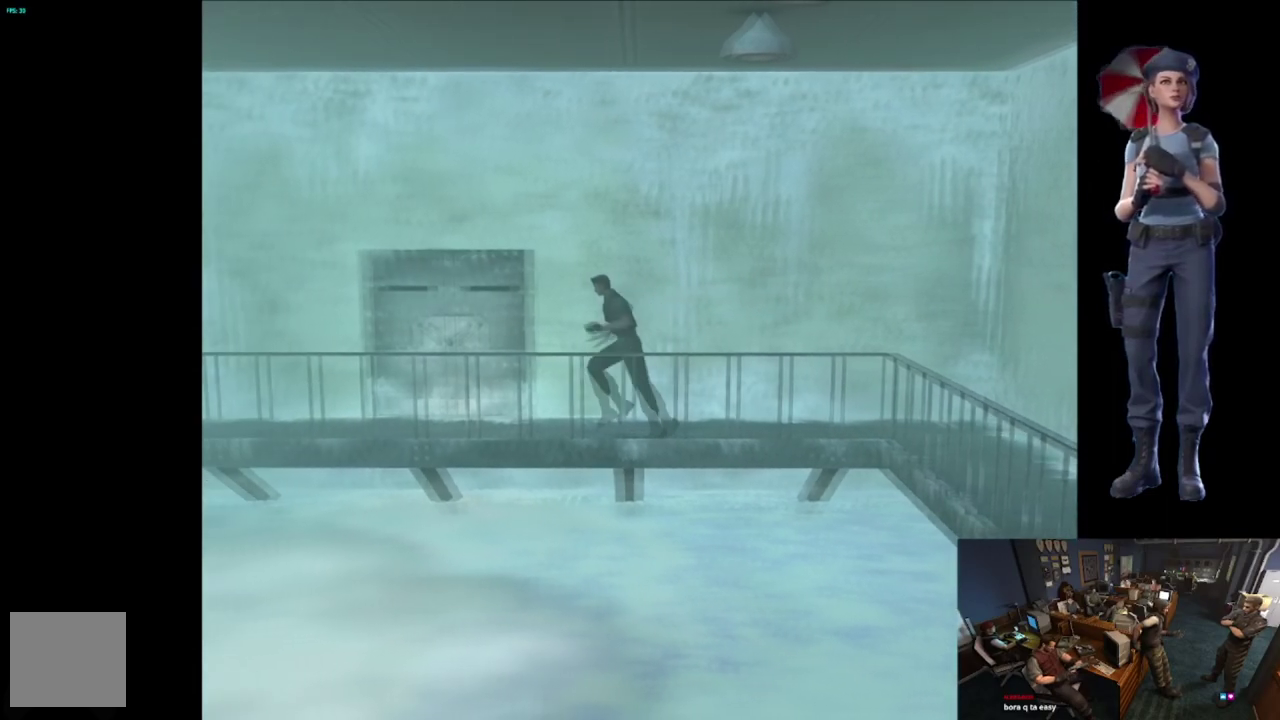
{"buttons": ["X"], "left_stick": "up", "right_stick": "center", "events": [[67, "left_stick", "up-right"], [150, "left_stick", "up"]]}
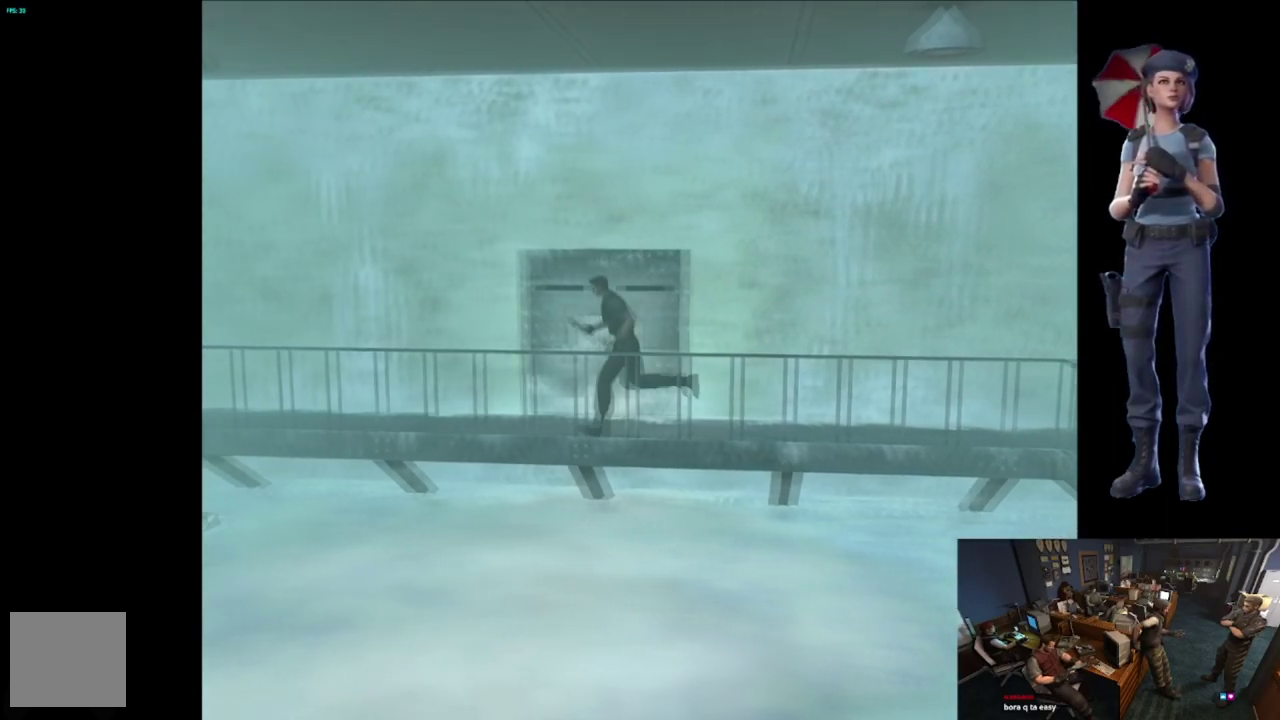
{"buttons": ["X"], "left_stick": "up", "right_stick": "center", "events": []}